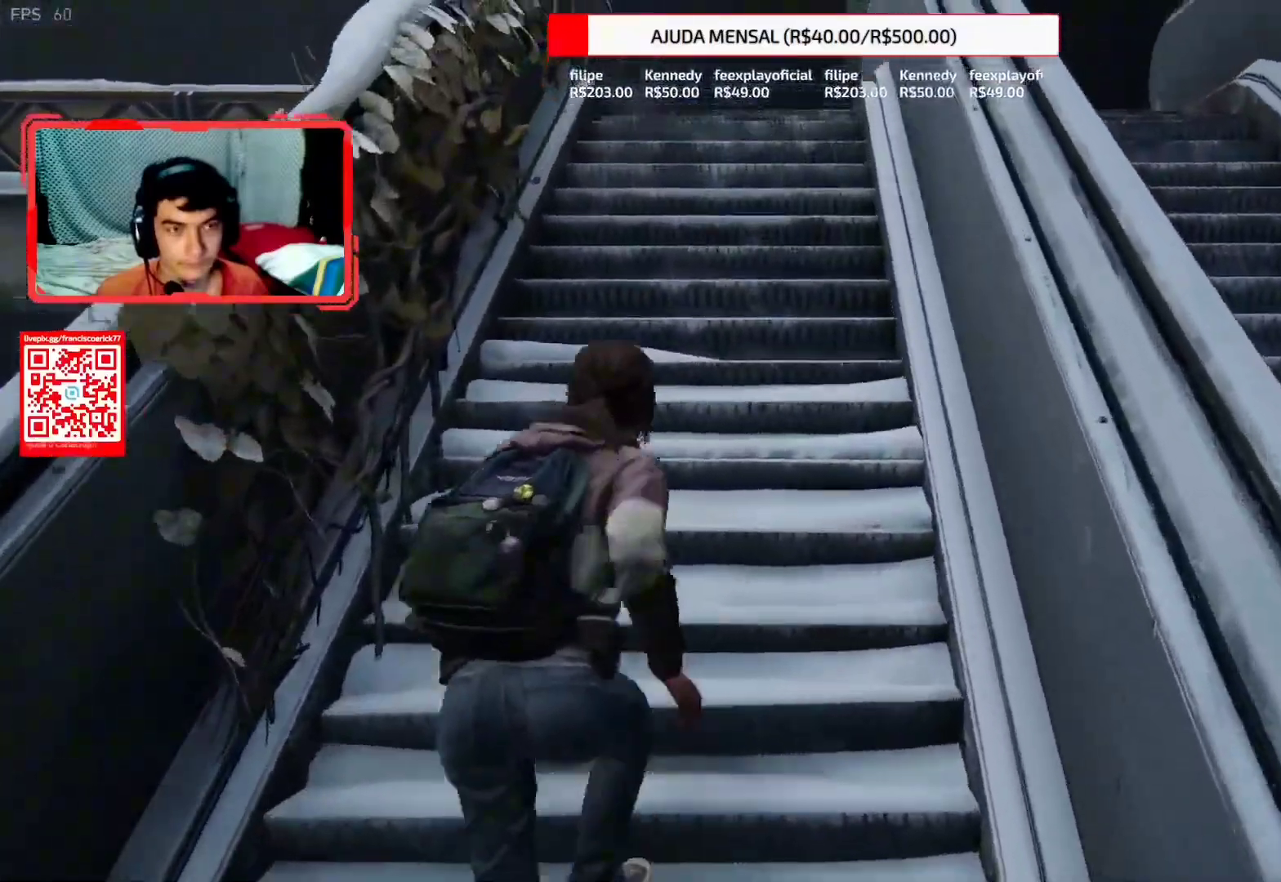
Gameplay with a controller (PlayStation layout); each line is a JSON object with the inputs held at the frame after it (dt_ms = milliseconds from this image to that frame). "events" lists button and stick changes between this image and that frame as [ms after this image, input, new state], when the widget could be followed in between. Not read: L1 START.
{"dt_ms": 500, "buttons": ["L2"], "left_stick": "up", "right_stick": "left", "events": [[50, "right_stick", "down-left"], [100, "R1", "down"], [150, "R1", "up"], [317, "right_stick", "left"]]}
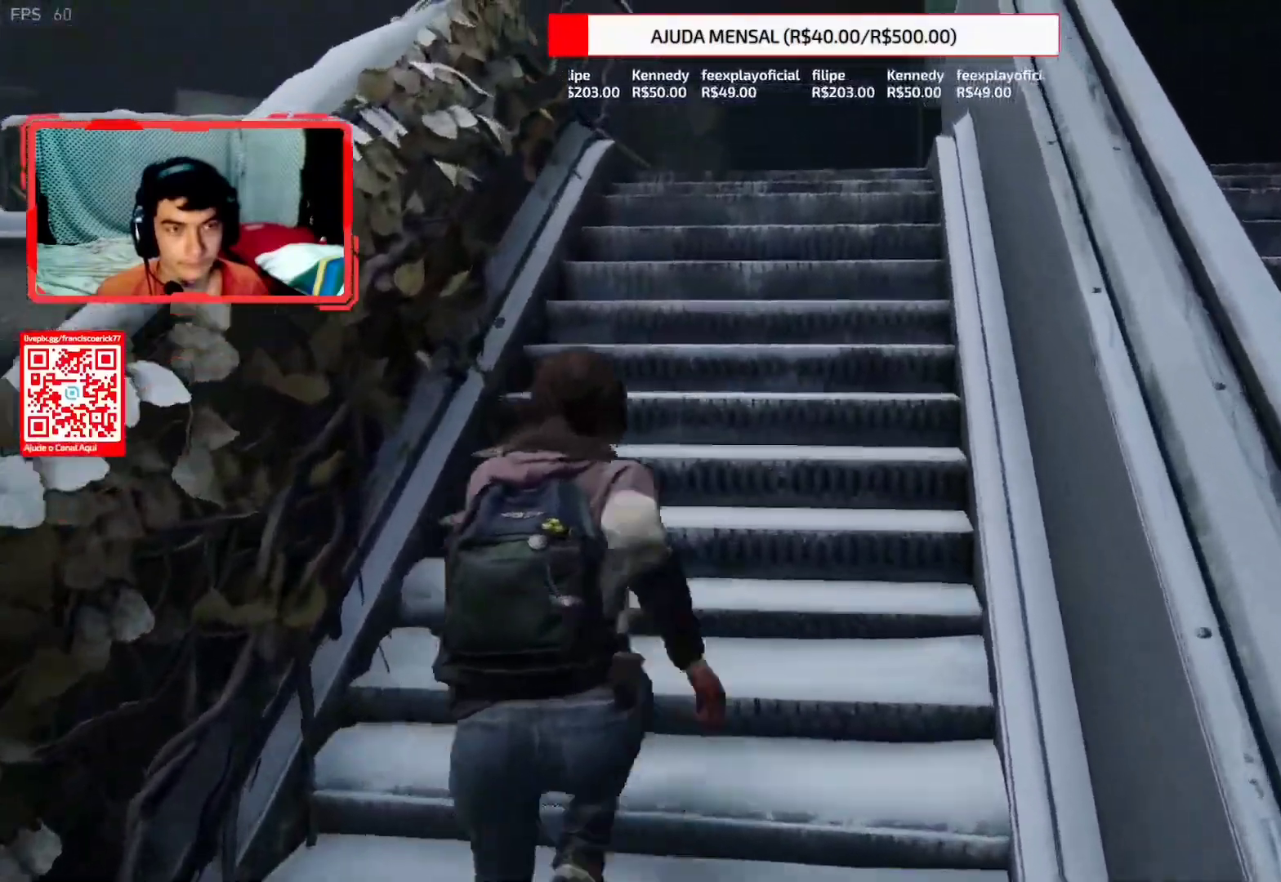
{"dt_ms": 500, "buttons": ["L2"], "left_stick": "up", "right_stick": "left", "events": [[250, "right_stick", "down-left"], [383, "right_stick", "left"]]}
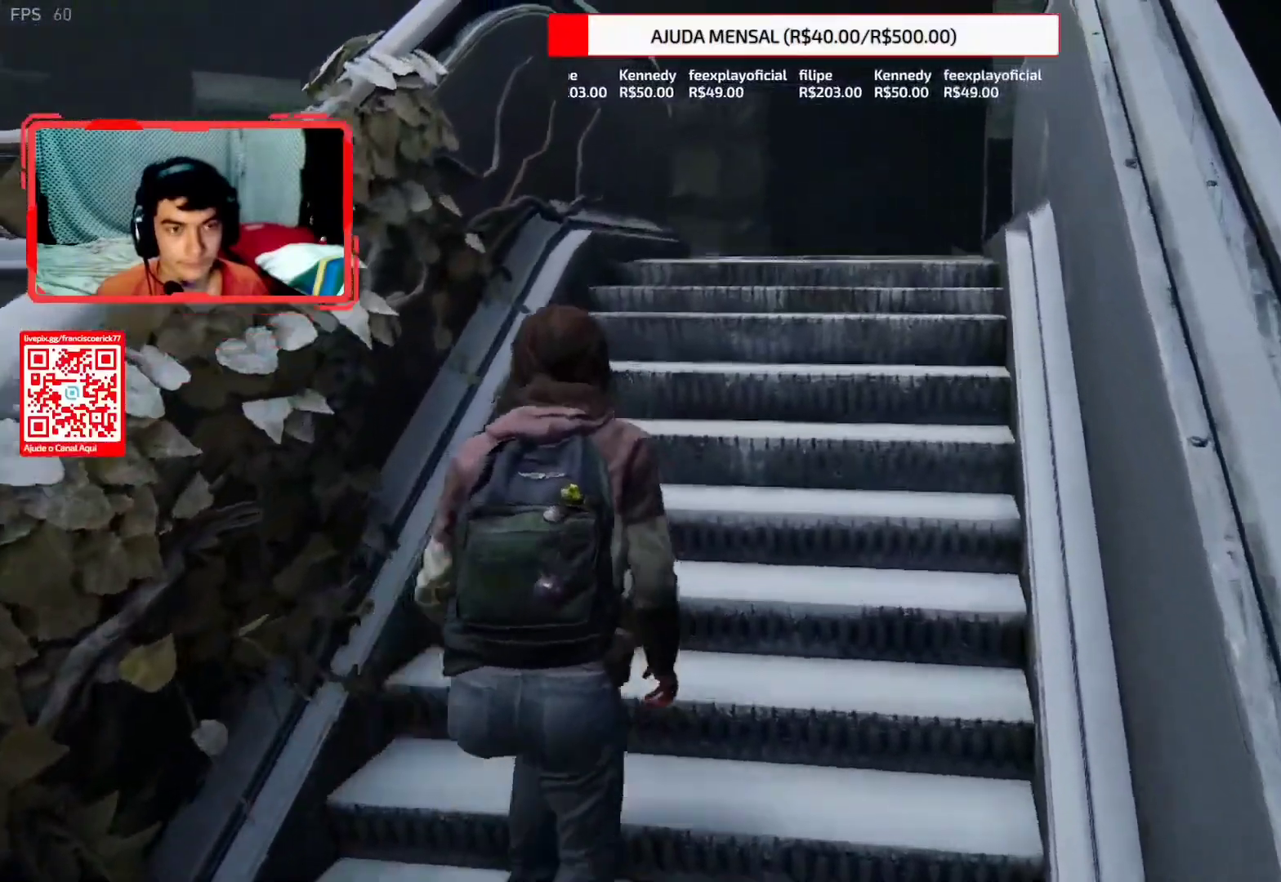
{"dt_ms": 500, "buttons": ["L2"], "left_stick": "up", "right_stick": "up-left"}
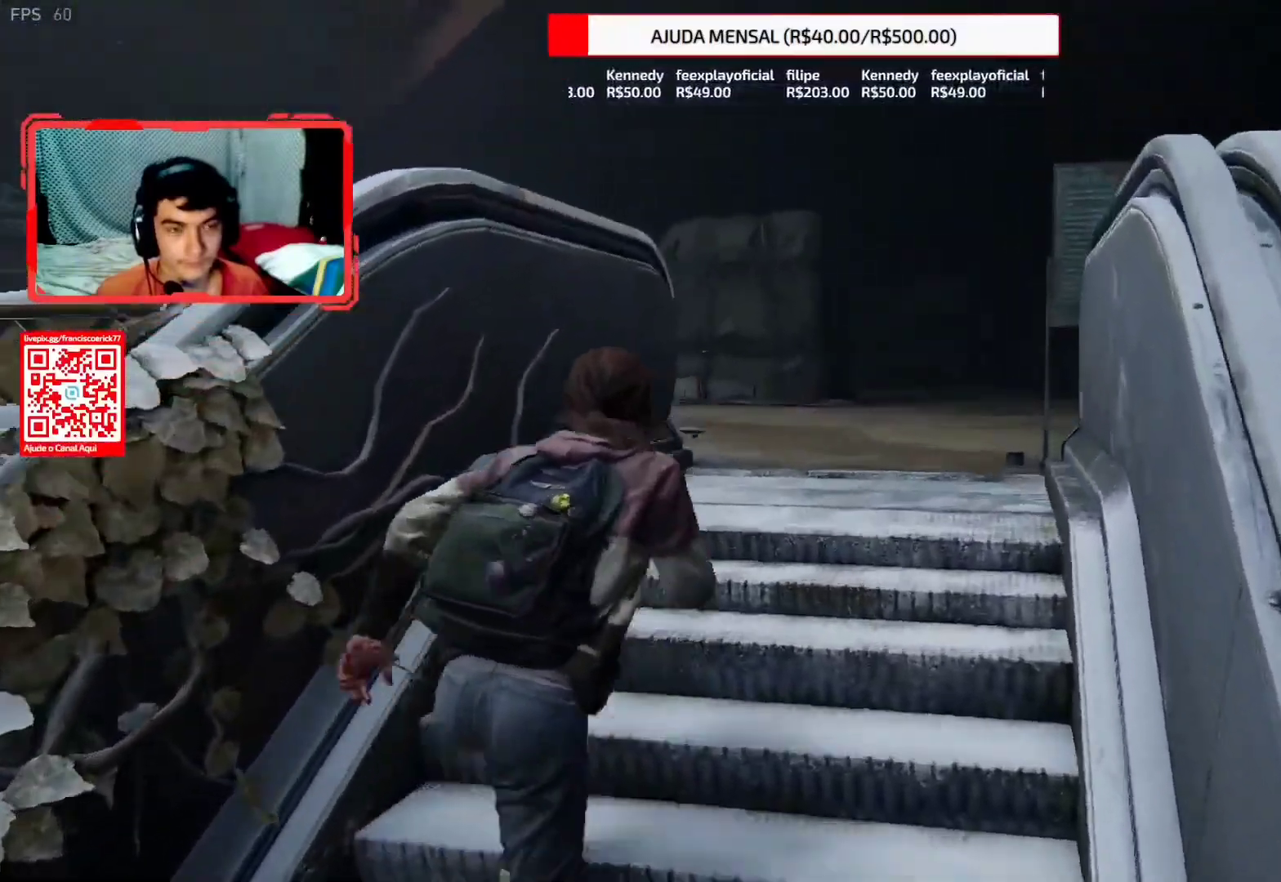
{"dt_ms": 500, "buttons": ["L2"], "left_stick": "up-right", "right_stick": "left", "events": [[150, "right_stick", "down-left"], [300, "right_stick", "left"], [500, "left_stick", "up-right"]]}
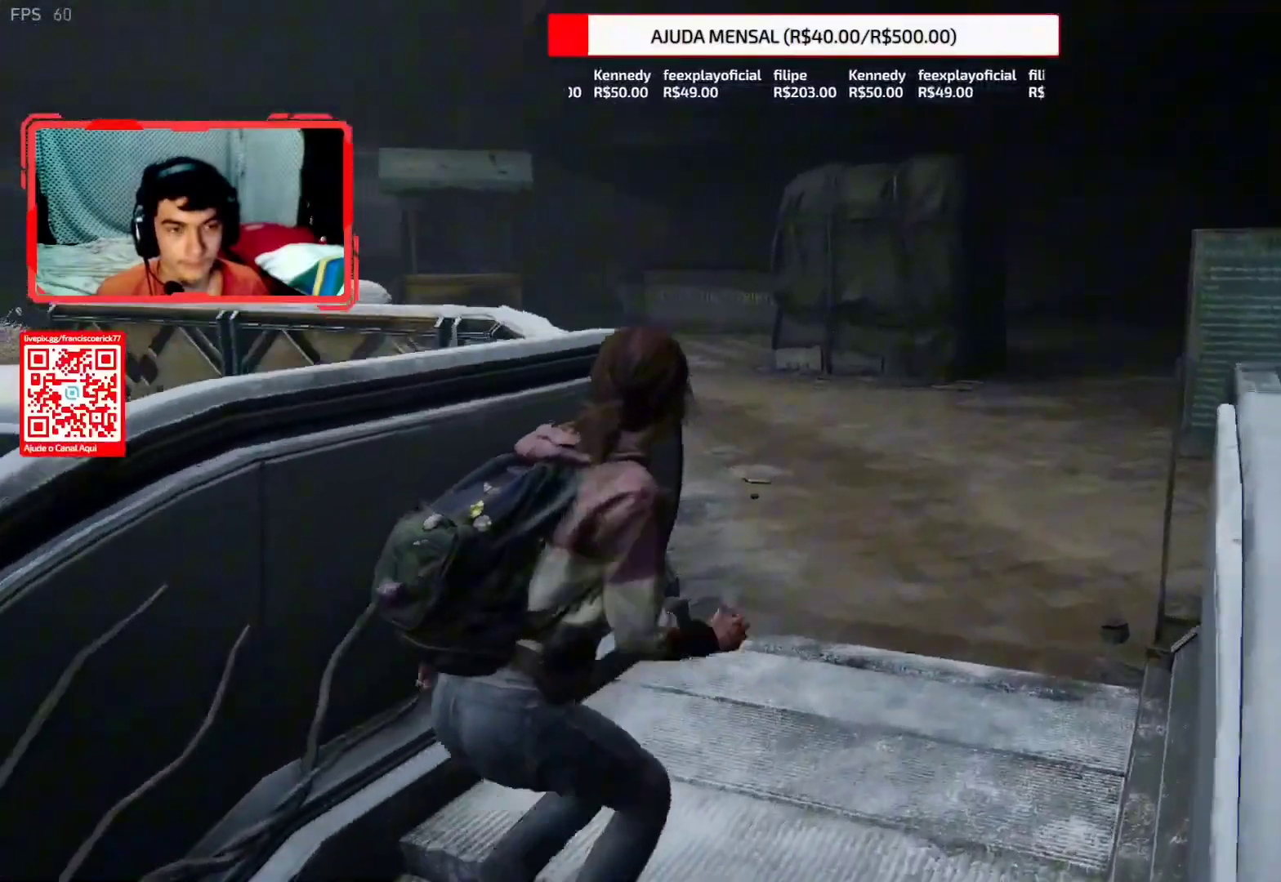
{"dt_ms": 500, "buttons": ["L2"], "left_stick": "up-right", "right_stick": "left", "events": [[67, "right_stick", "down-left"], [317, "right_stick", "left"]]}
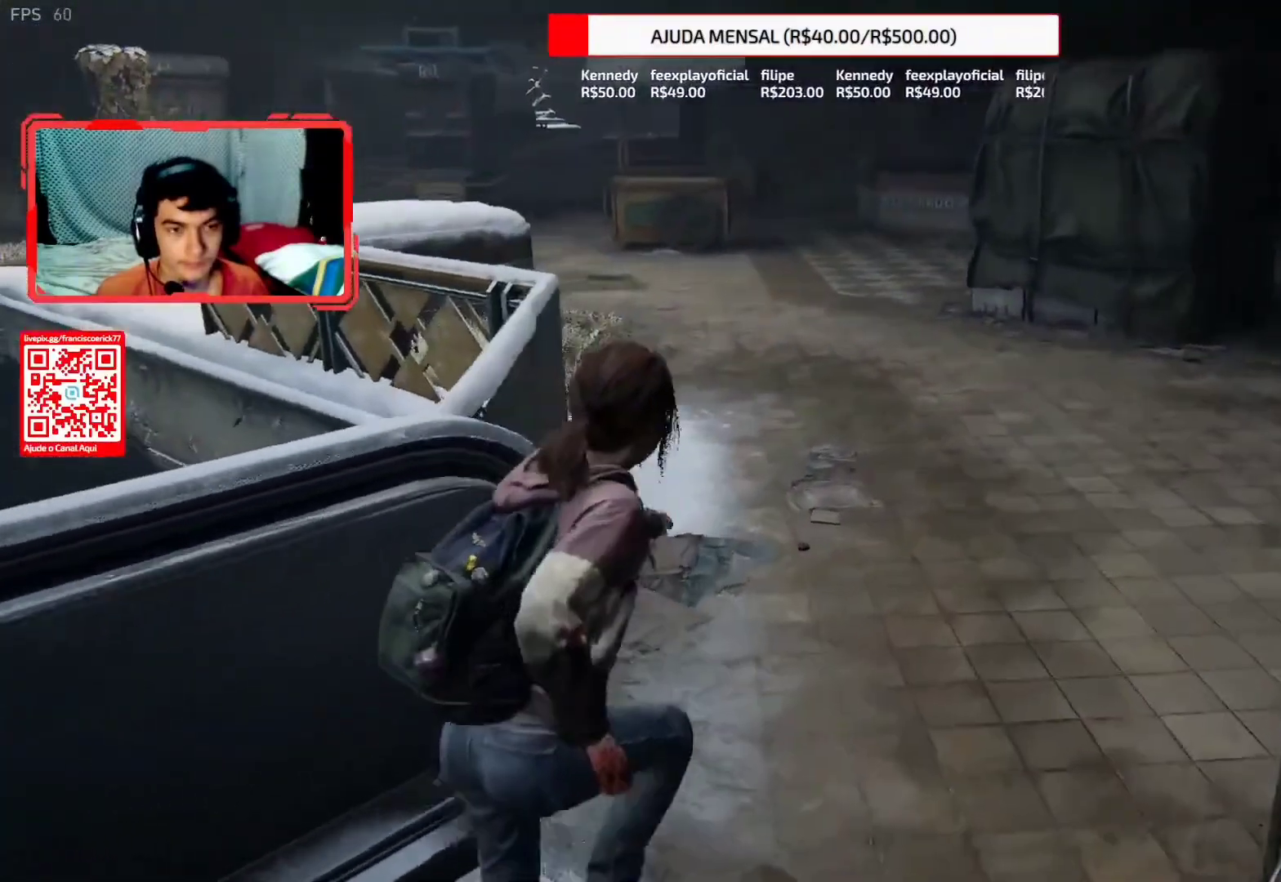
{"dt_ms": 500, "buttons": ["L2"], "left_stick": "up-right", "right_stick": "left", "events": []}
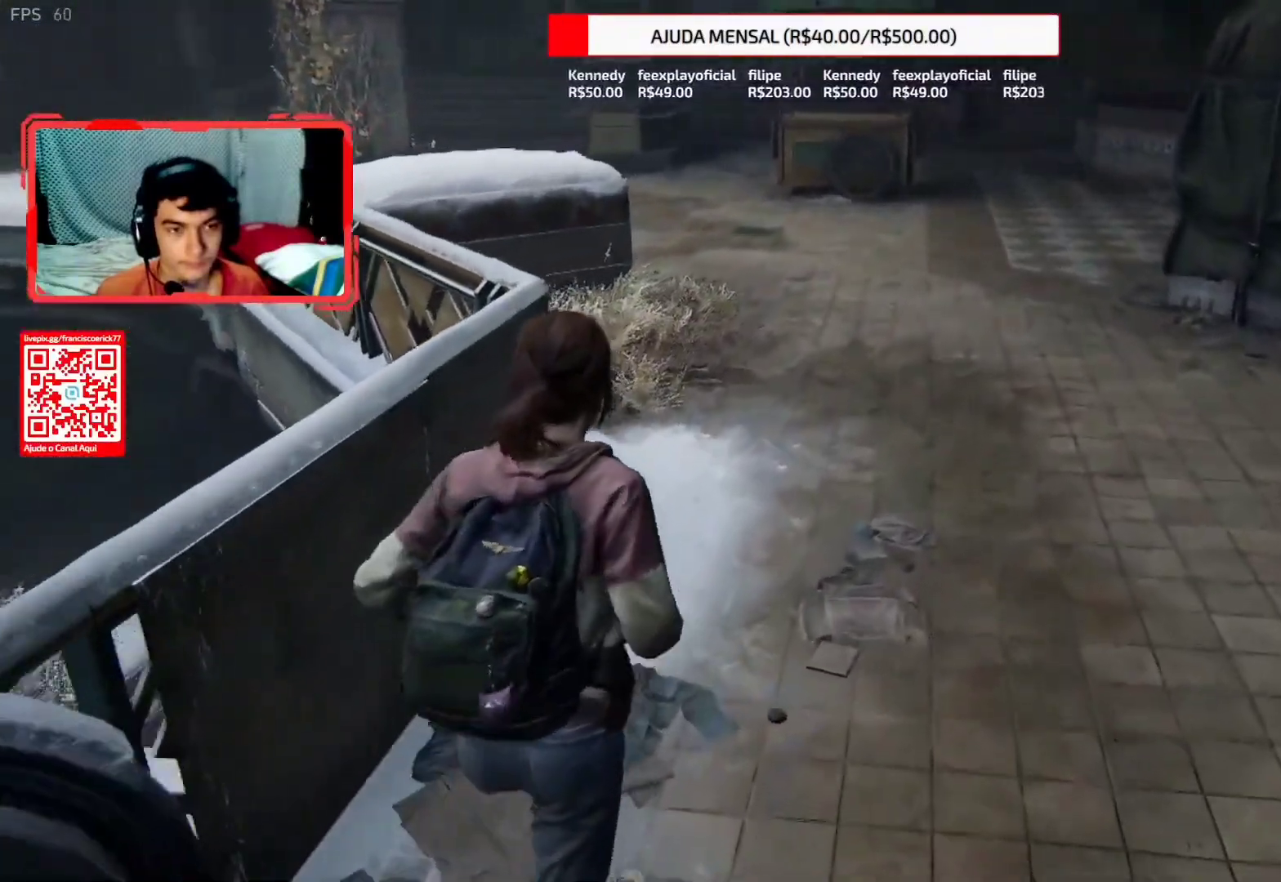
{"dt_ms": 1000, "buttons": ["L2"], "left_stick": "up", "right_stick": "center"}
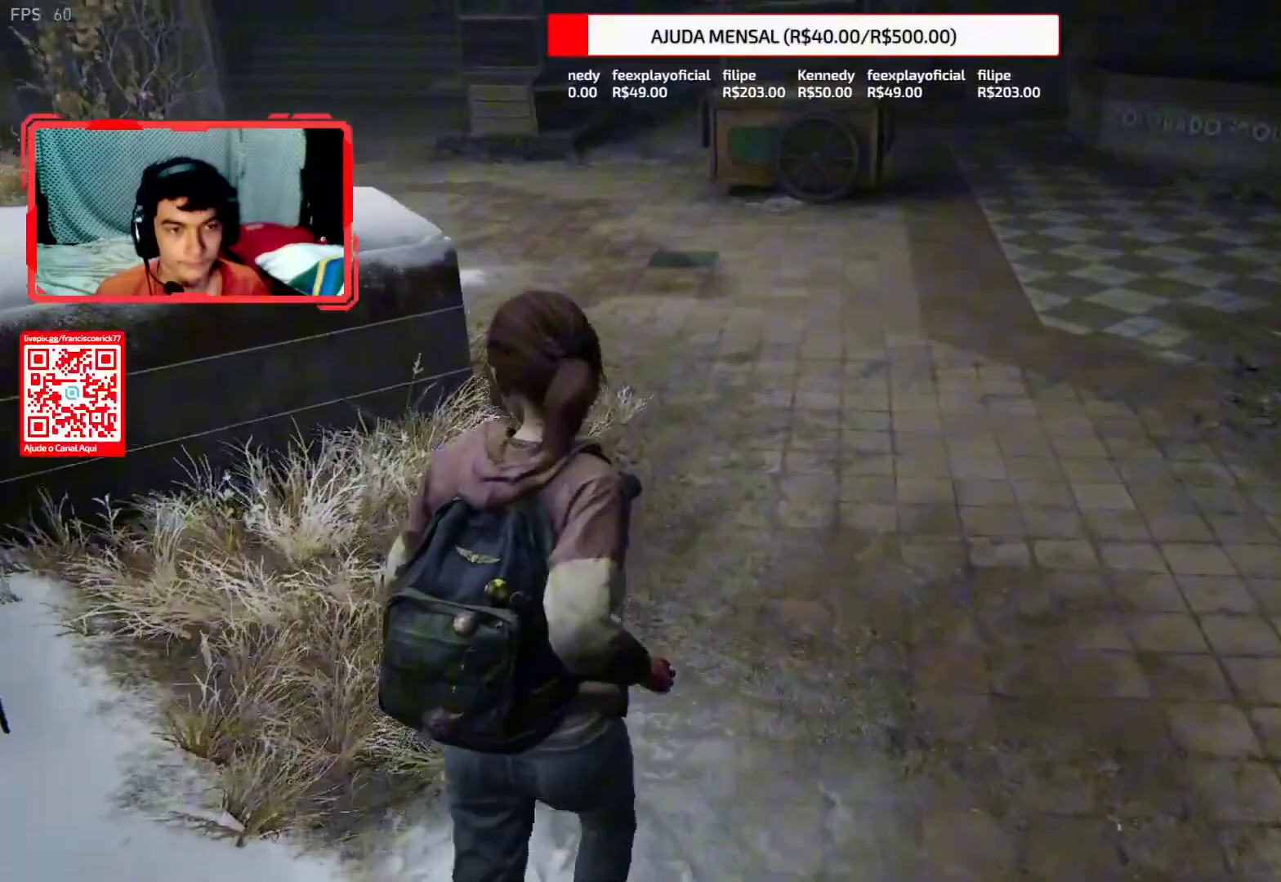
{"dt_ms": 500, "buttons": ["L2"], "left_stick": "up", "right_stick": "center", "events": []}
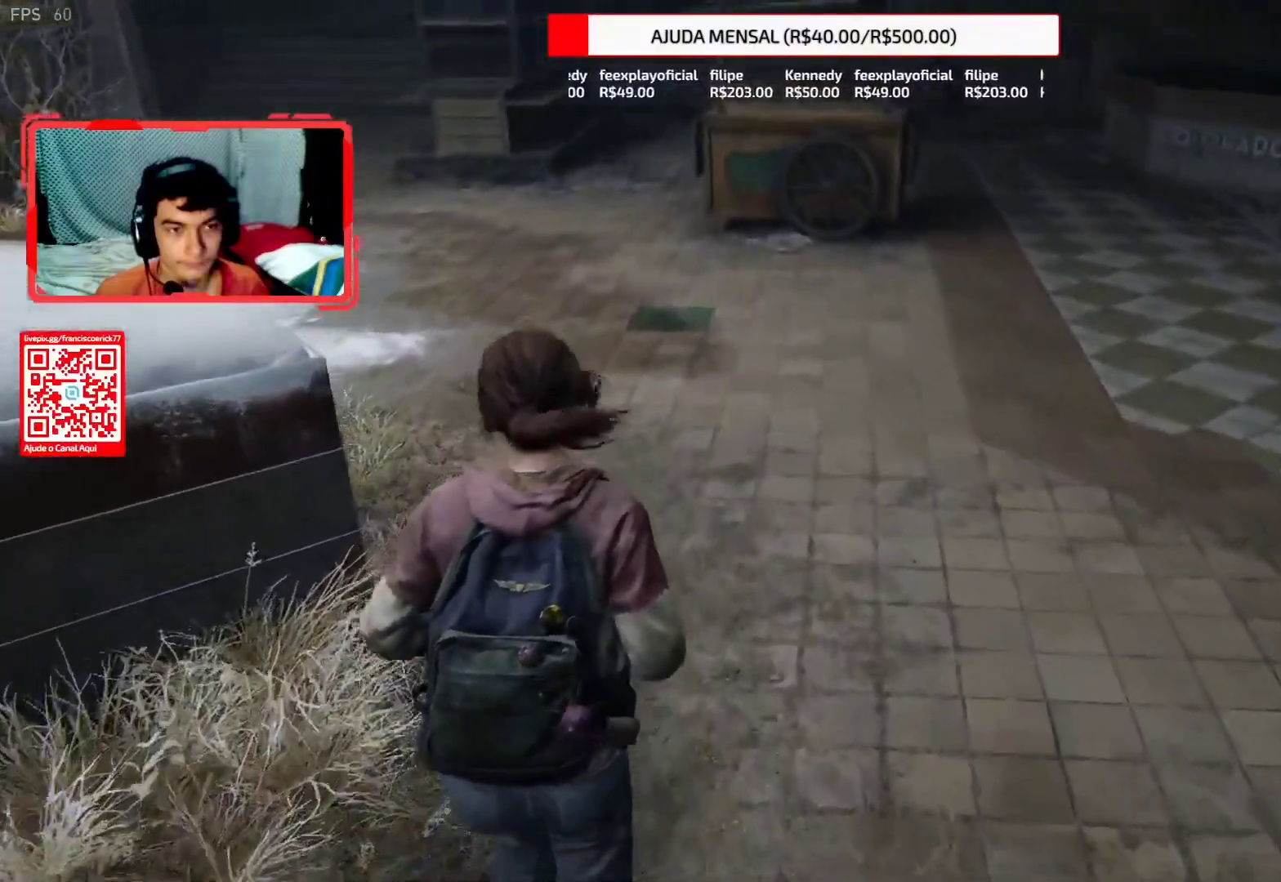
{"dt_ms": 500, "buttons": ["L2"], "left_stick": "up", "right_stick": "center", "events": []}
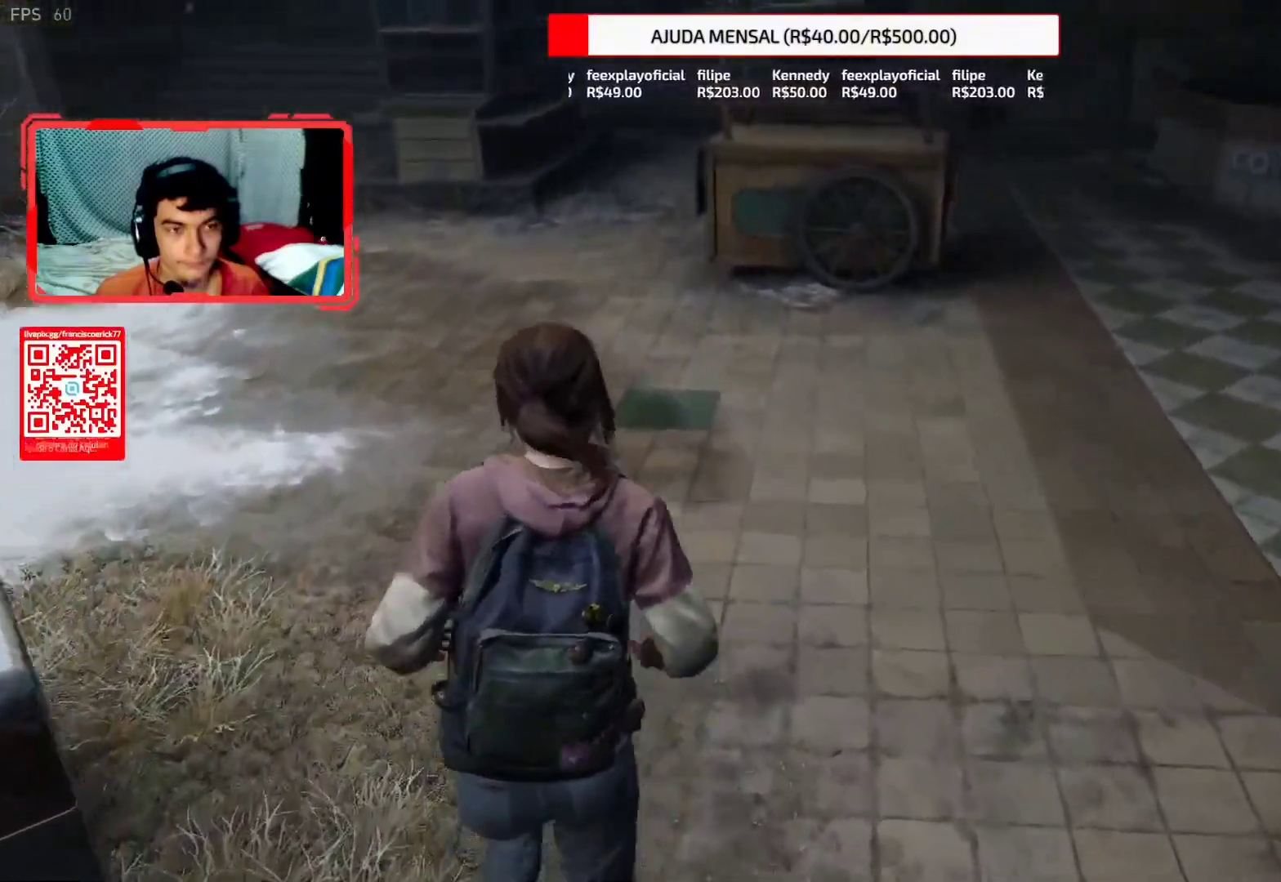
{"dt_ms": 500, "buttons": ["L2"], "left_stick": "up", "right_stick": "center", "events": []}
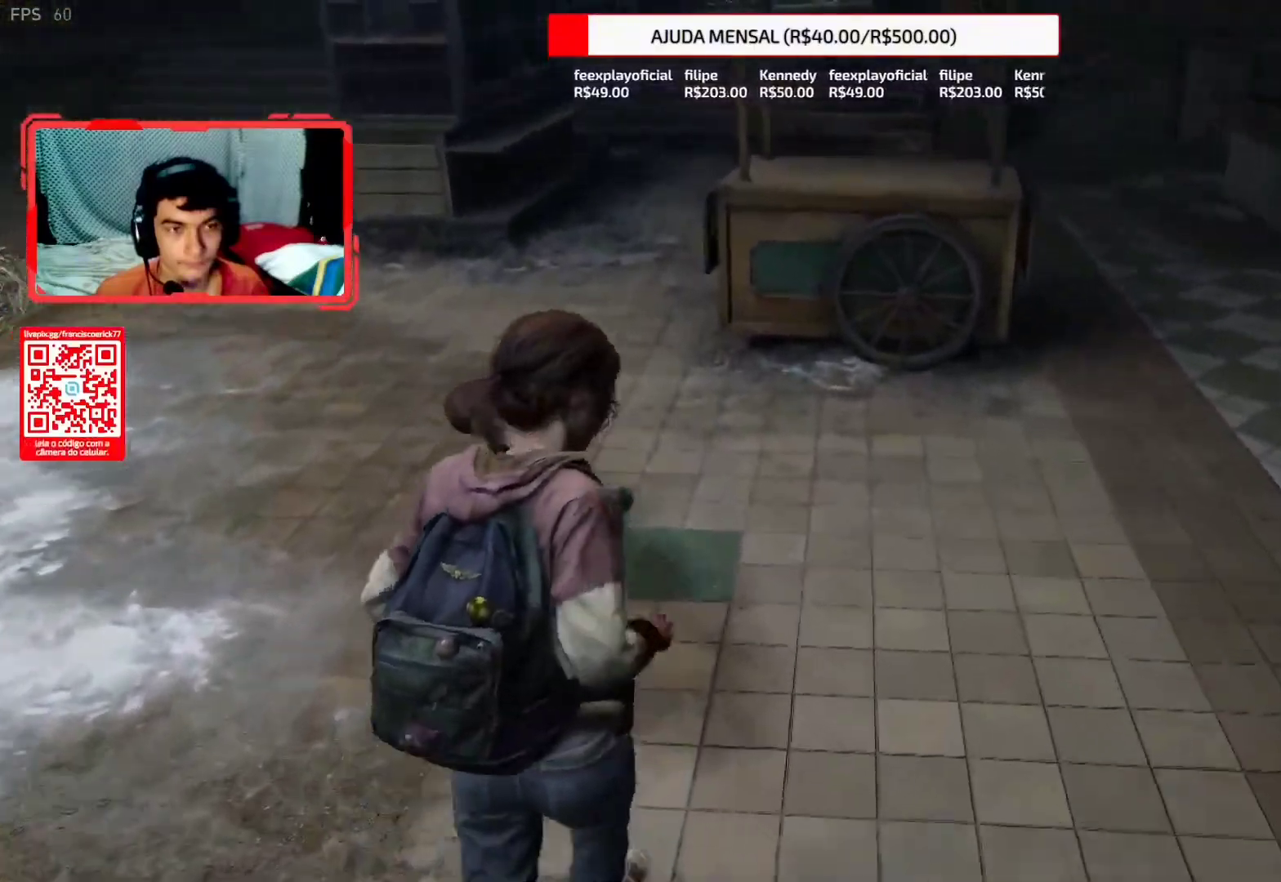
{"dt_ms": 500, "buttons": ["L2"], "left_stick": "up", "right_stick": "center", "events": []}
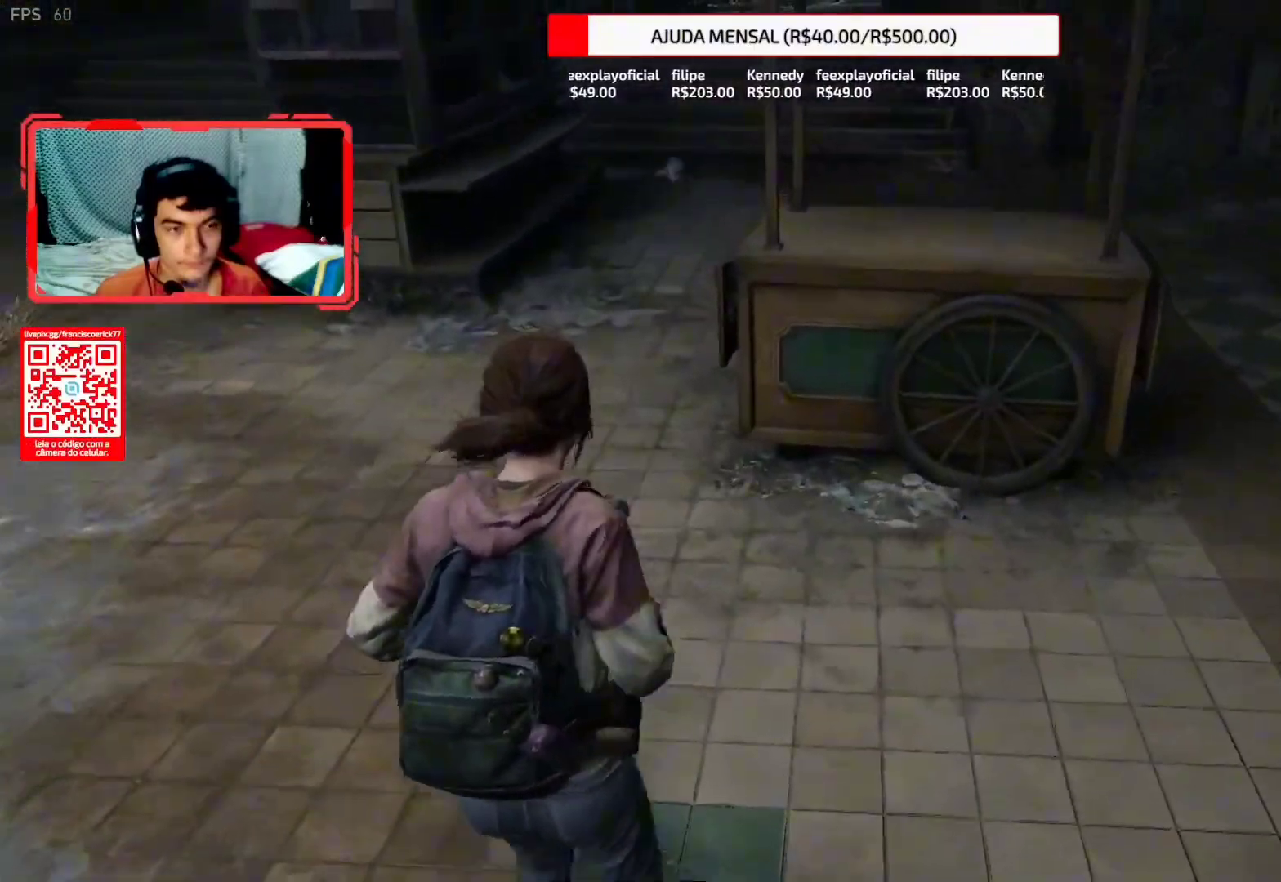
{"dt_ms": 500, "buttons": ["L2"], "left_stick": "up", "right_stick": "right", "events": [[417, "right_stick", "right"]]}
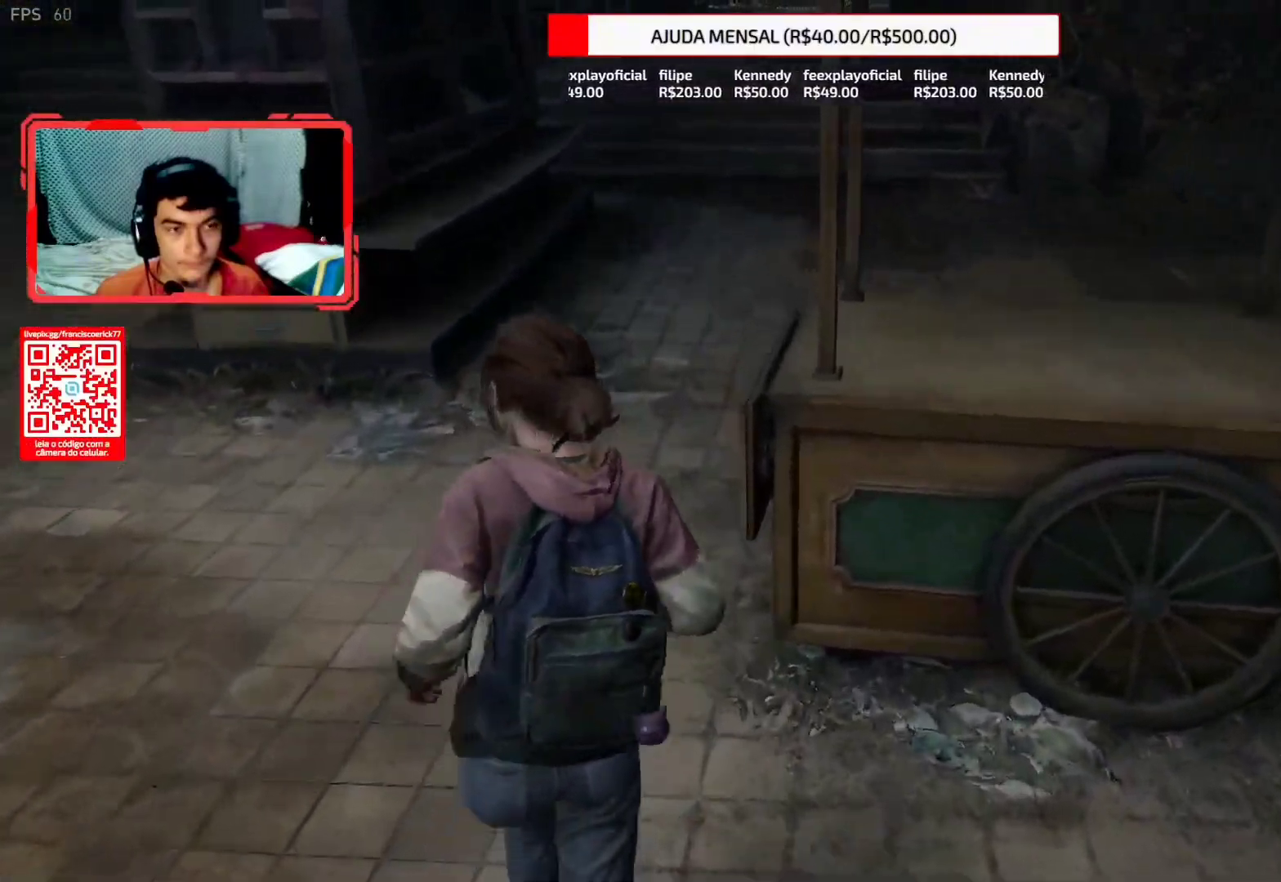
{"dt_ms": 500, "buttons": ["L2"], "left_stick": "up", "right_stick": "down-right", "events": [[100, "right_stick", "down-right"]]}
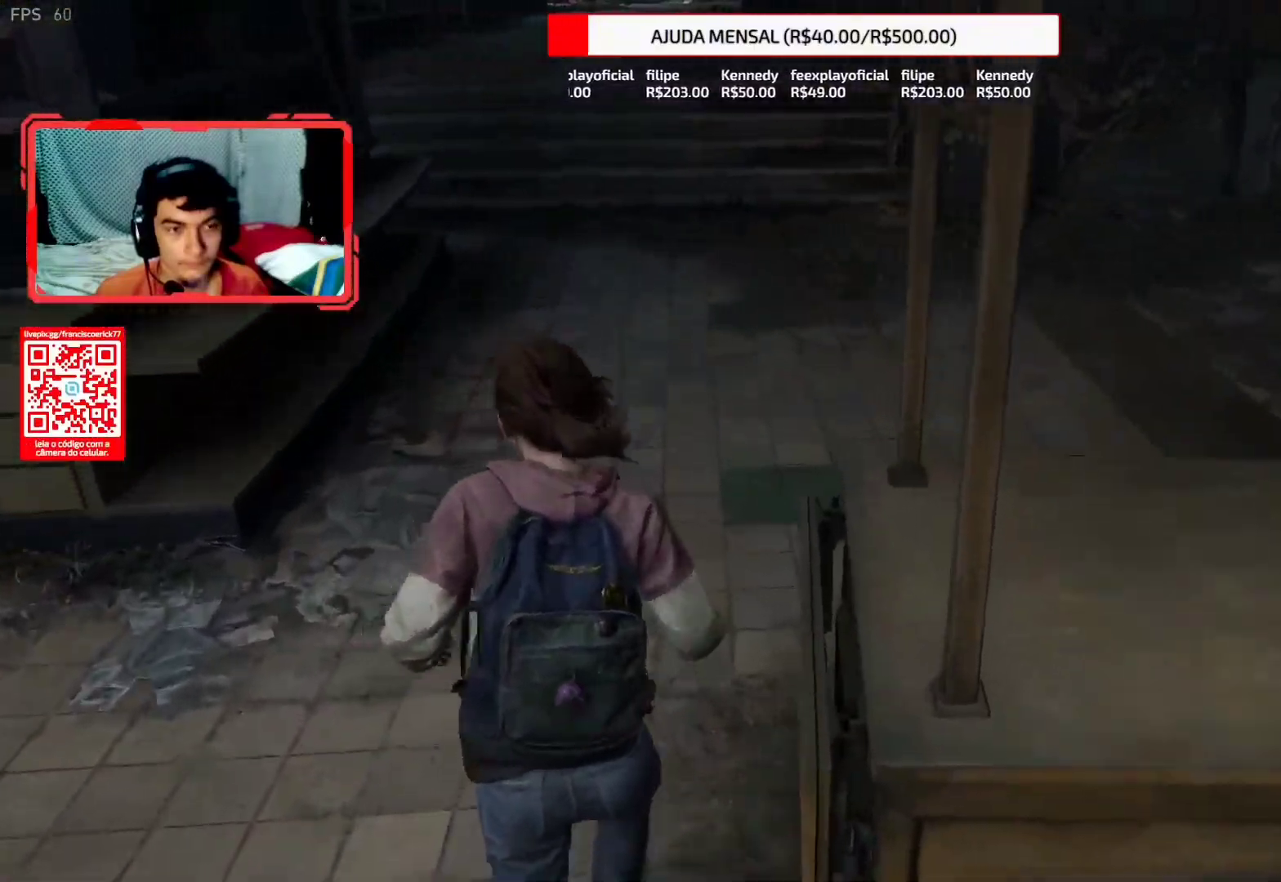
{"dt_ms": 500, "buttons": ["L2"], "left_stick": "up", "right_stick": "down-right", "events": []}
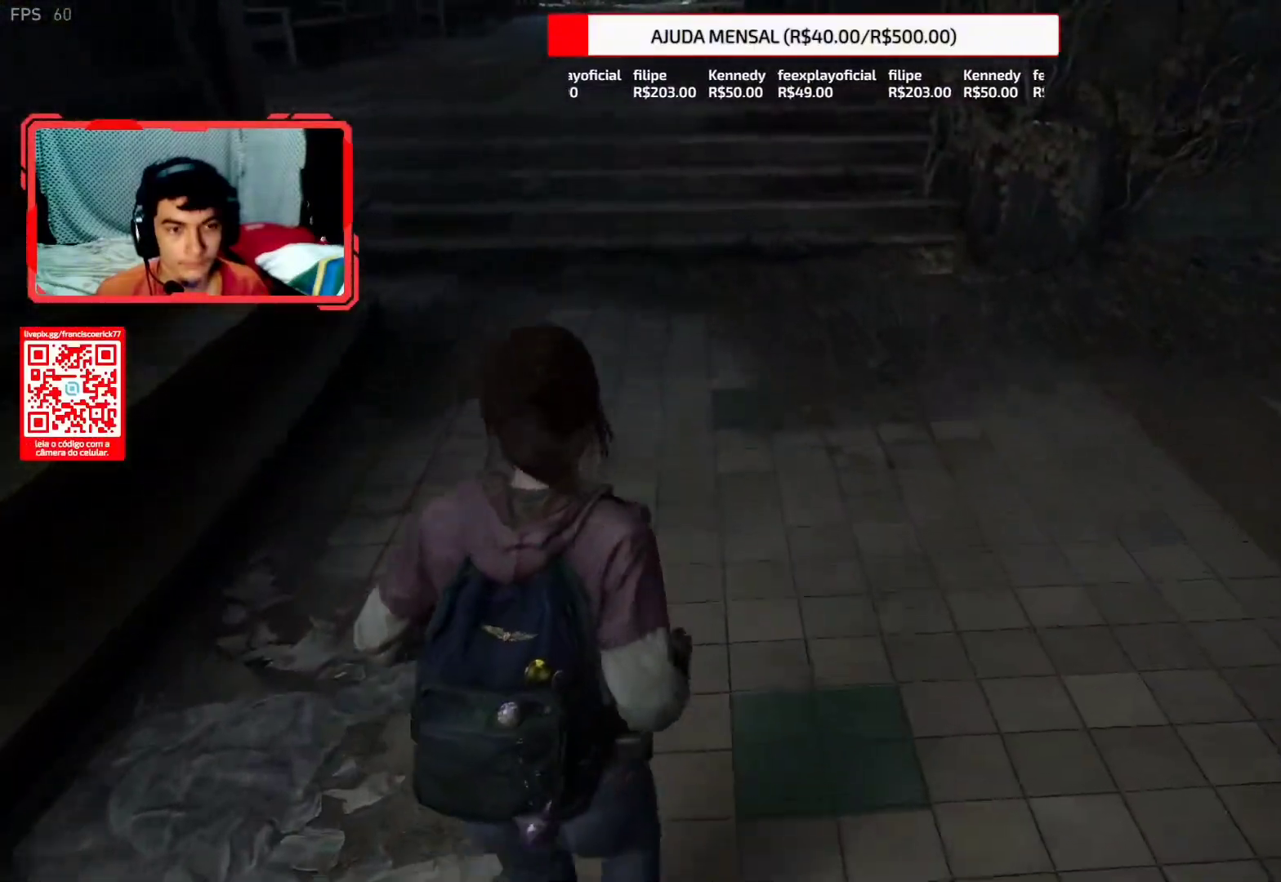
{"dt_ms": 500, "buttons": ["L2"], "left_stick": "up", "right_stick": "center", "events": [[400, "right_stick", "center"]]}
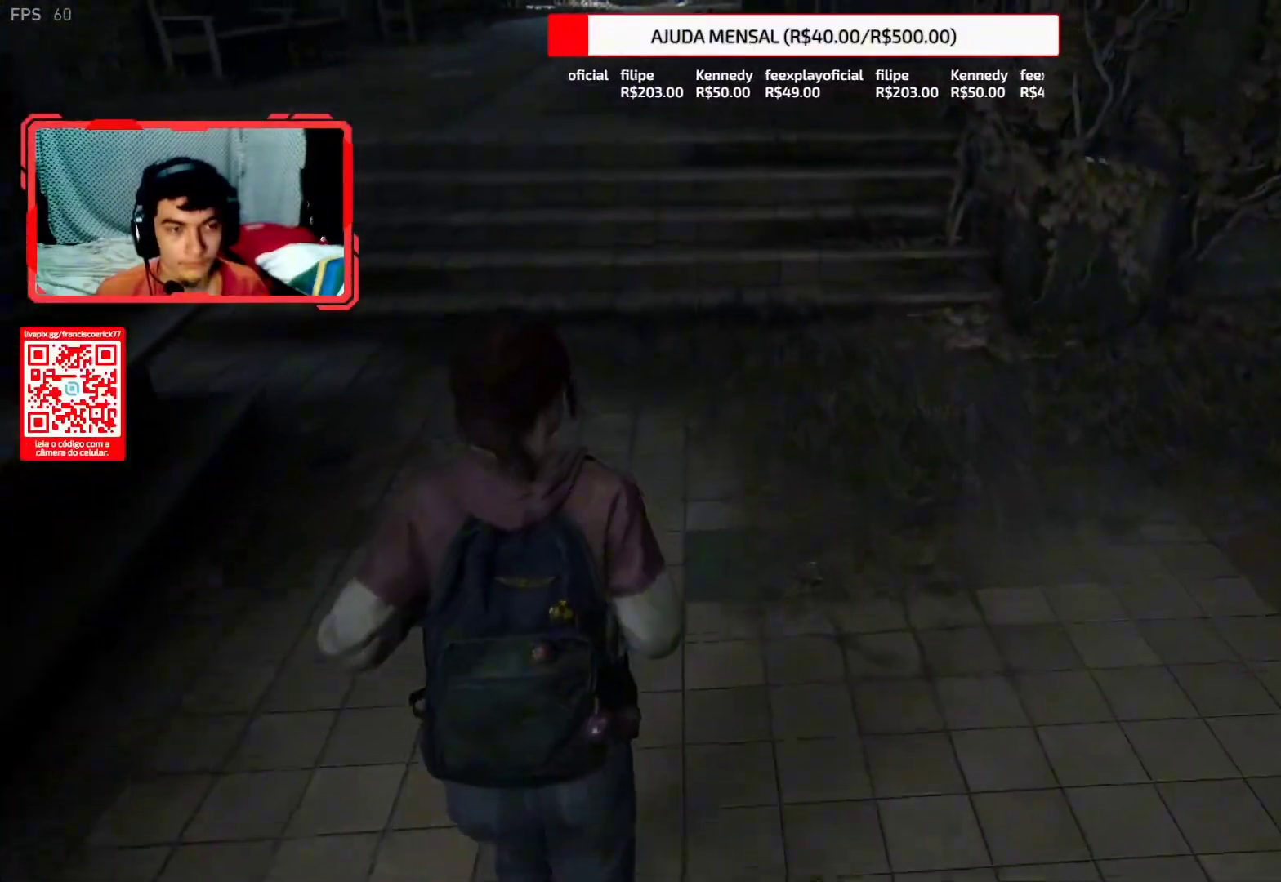
{"dt_ms": 500, "buttons": ["L2"], "left_stick": "up", "right_stick": "center", "events": []}
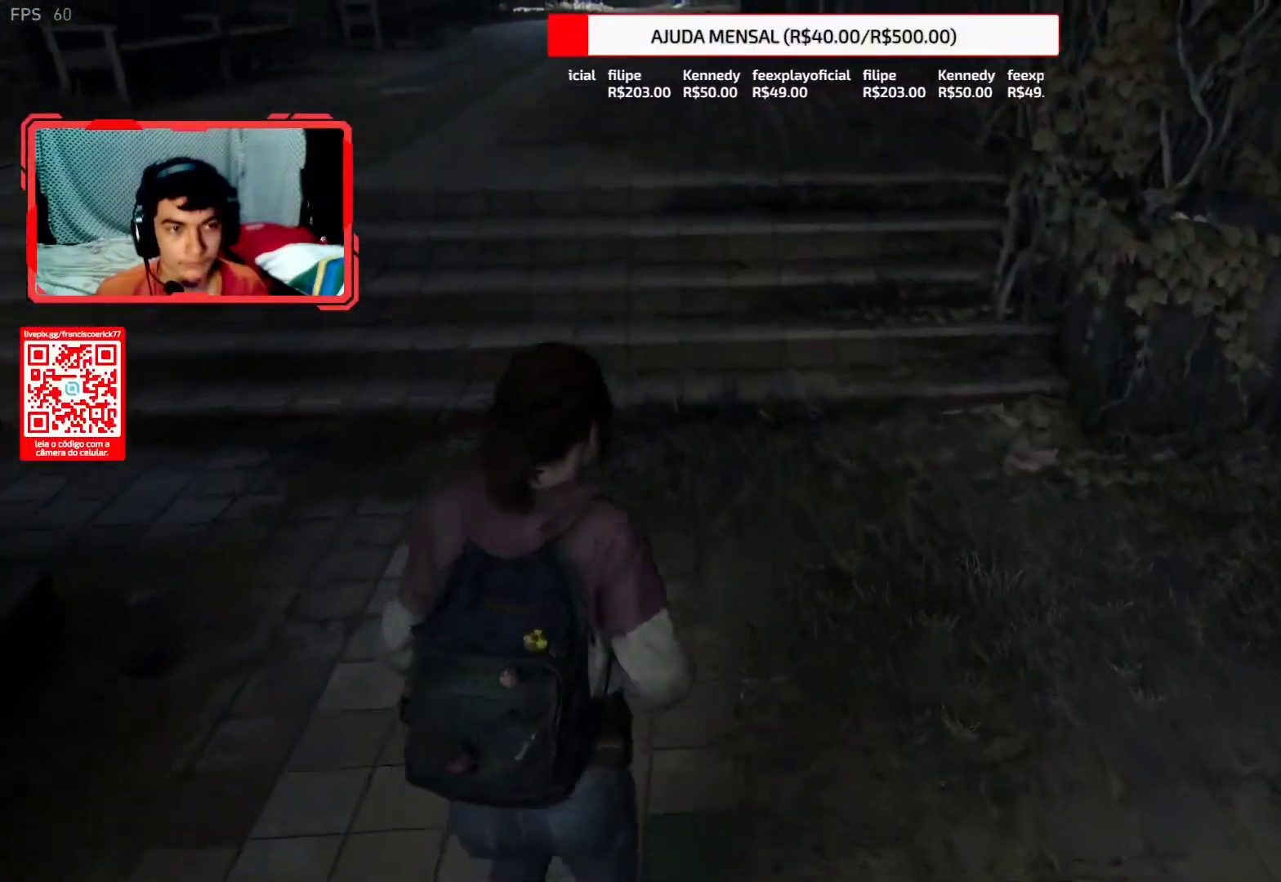
{"dt_ms": 500, "buttons": ["L2"], "left_stick": "up", "right_stick": "center", "events": []}
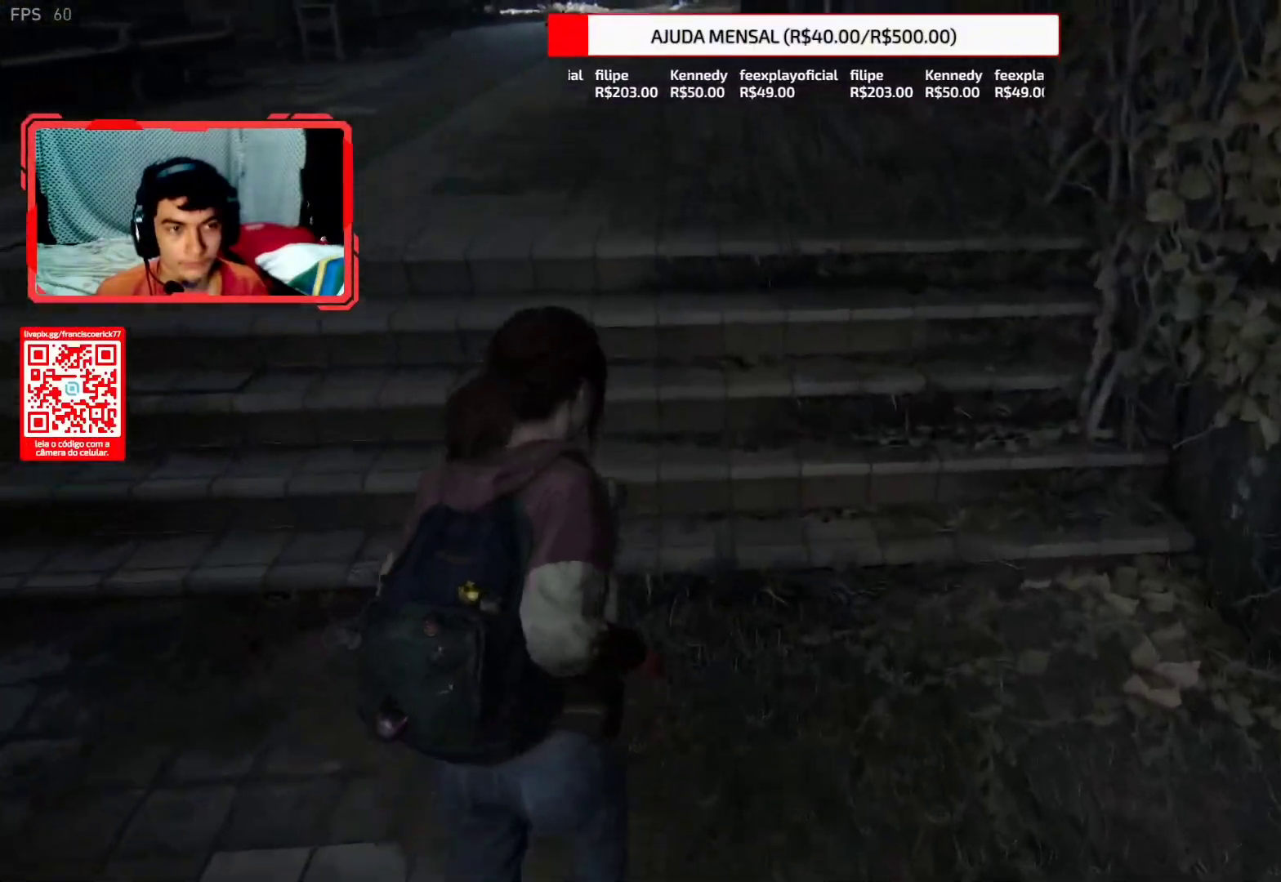
{"dt_ms": 500, "buttons": ["L2"], "left_stick": "up", "right_stick": "center", "events": []}
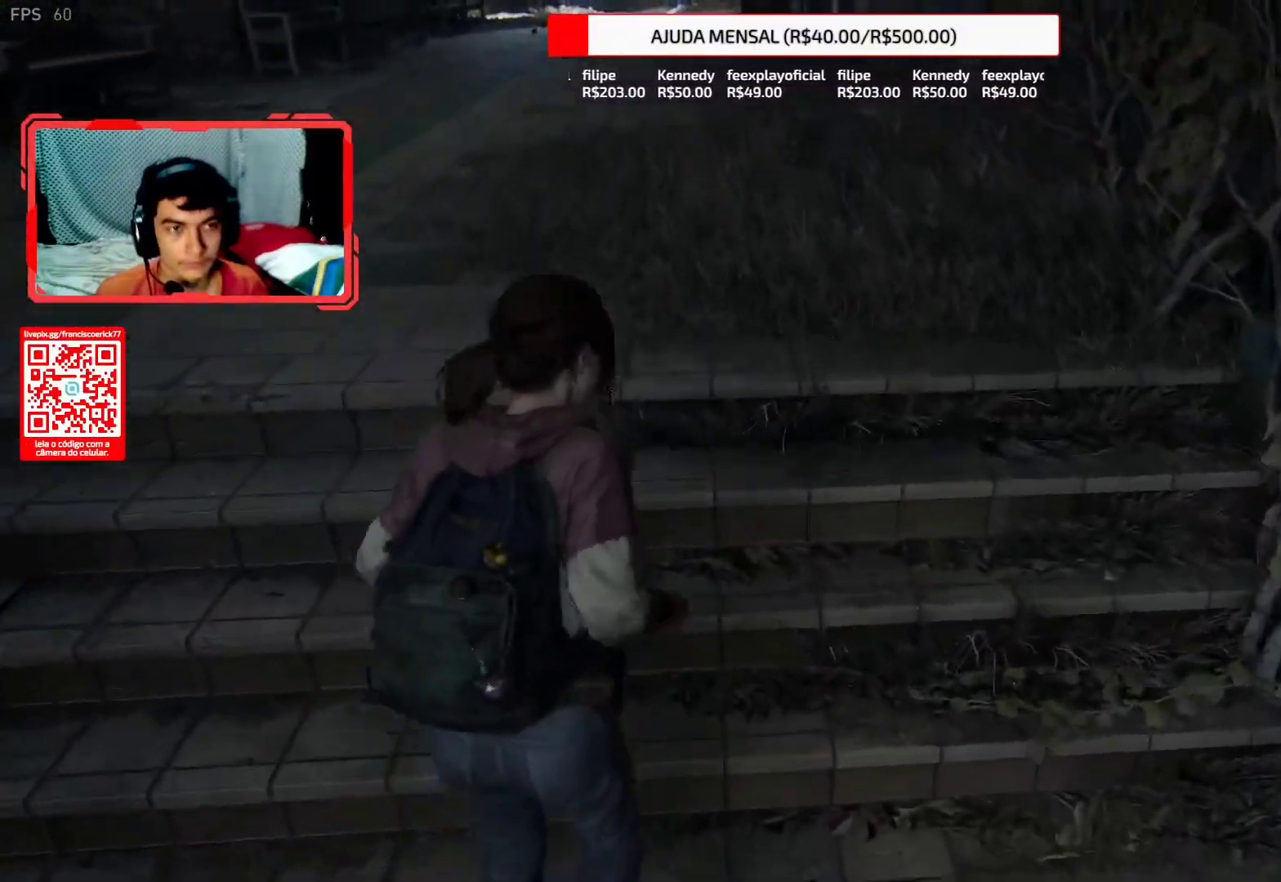
{"dt_ms": 500, "buttons": ["L2"], "left_stick": "up", "right_stick": "center", "events": []}
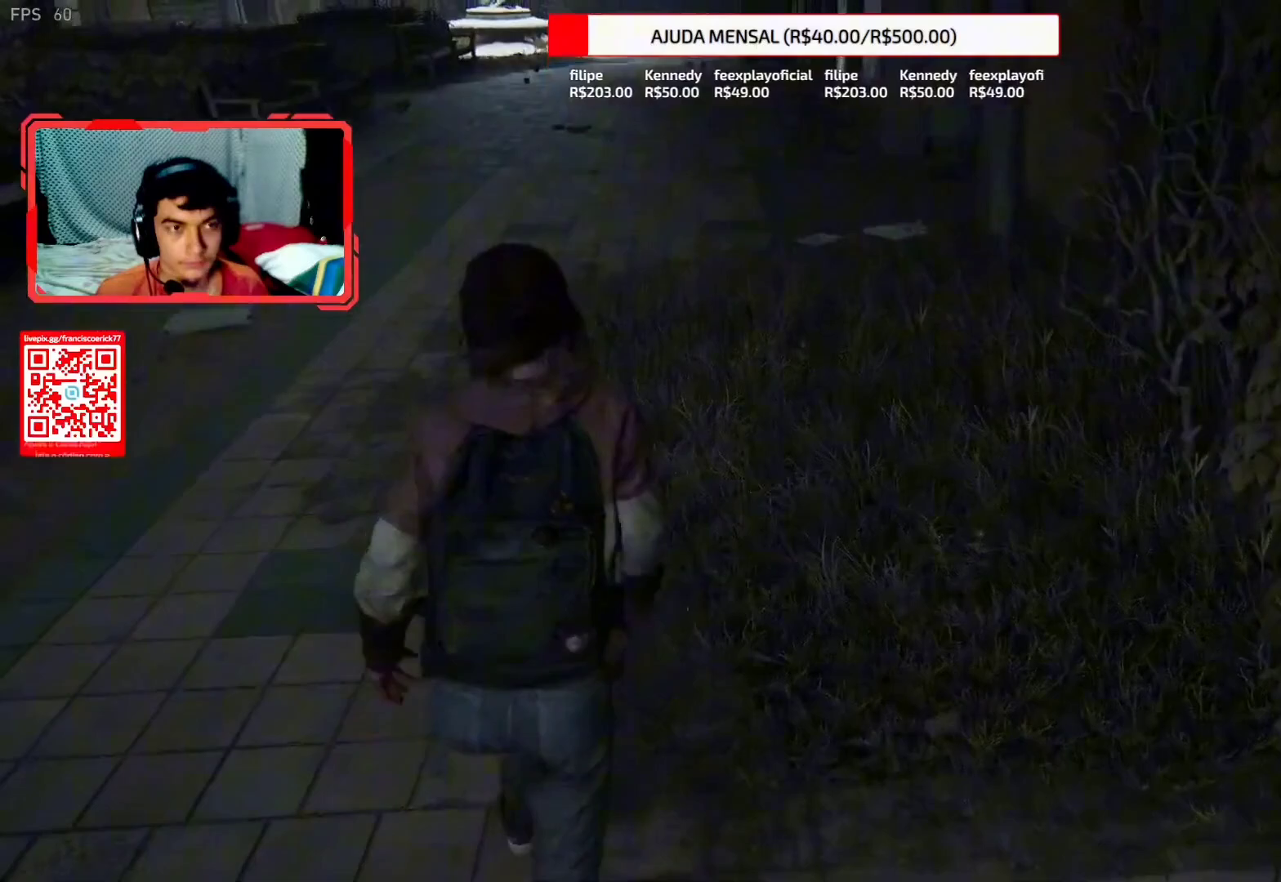
{"dt_ms": 500, "buttons": ["L2"], "left_stick": "up", "right_stick": "center", "events": []}
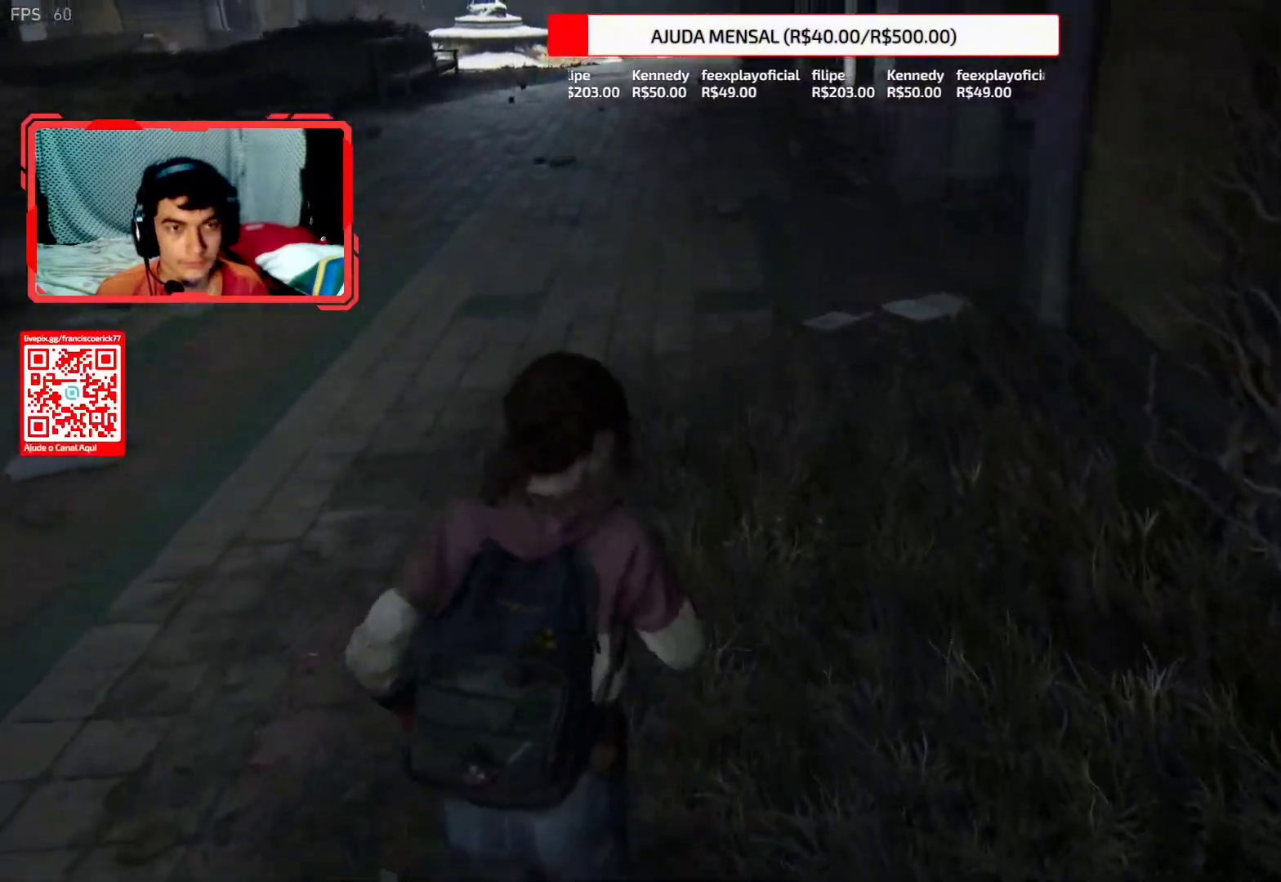
{"dt_ms": 500, "buttons": ["L2"], "left_stick": "up", "right_stick": "center", "events": []}
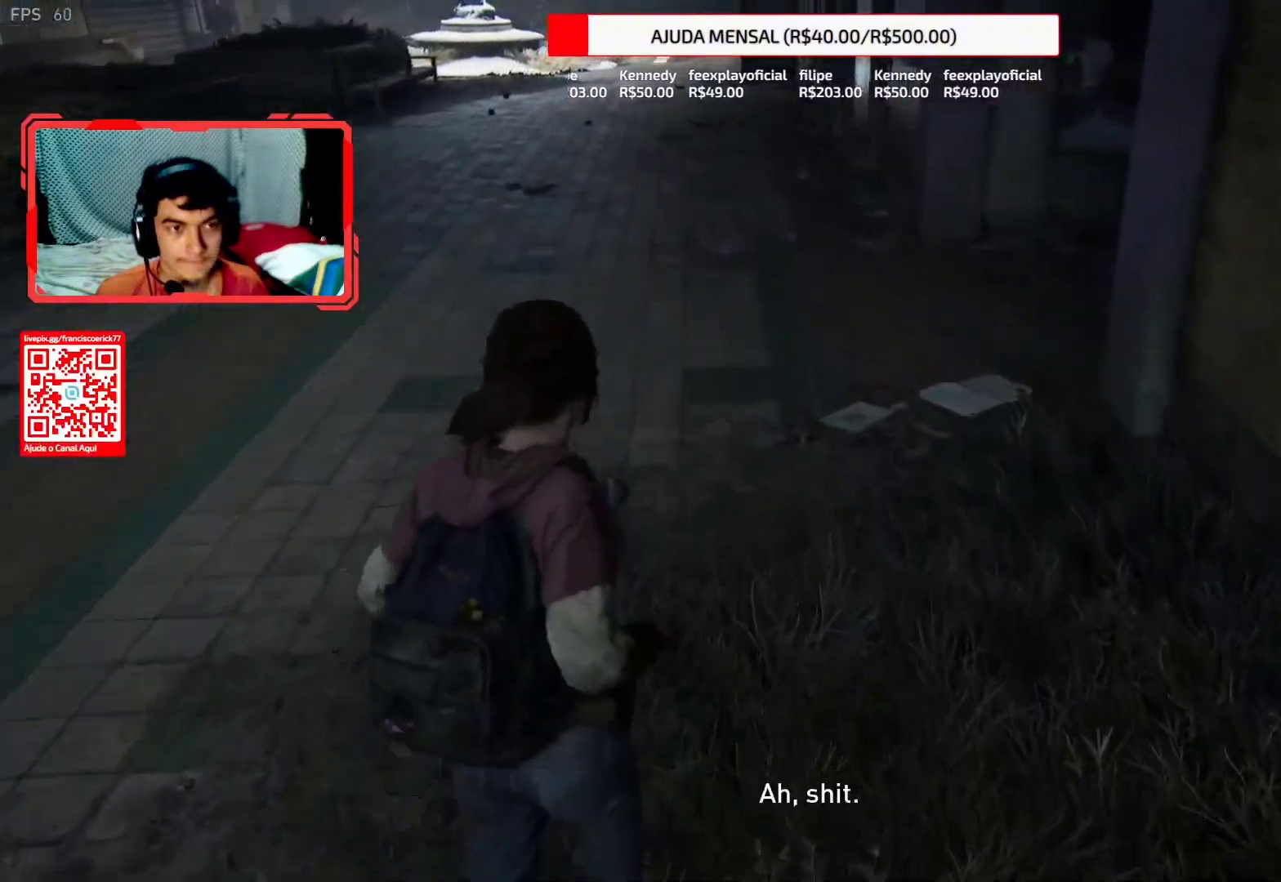
{"dt_ms": 500, "buttons": ["L2"], "left_stick": "up", "right_stick": "center", "events": []}
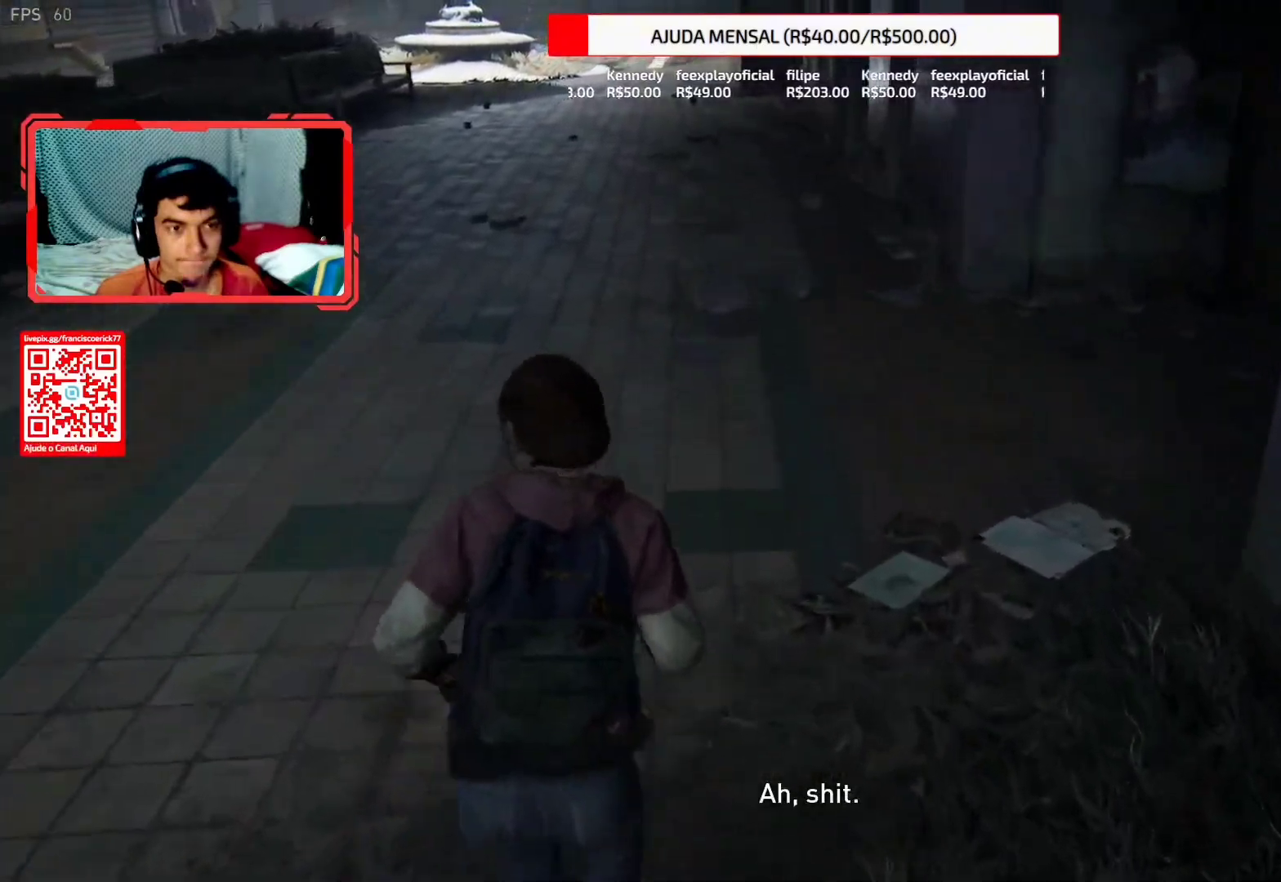
{"dt_ms": 500, "buttons": ["L2"], "left_stick": "up", "right_stick": "center", "events": []}
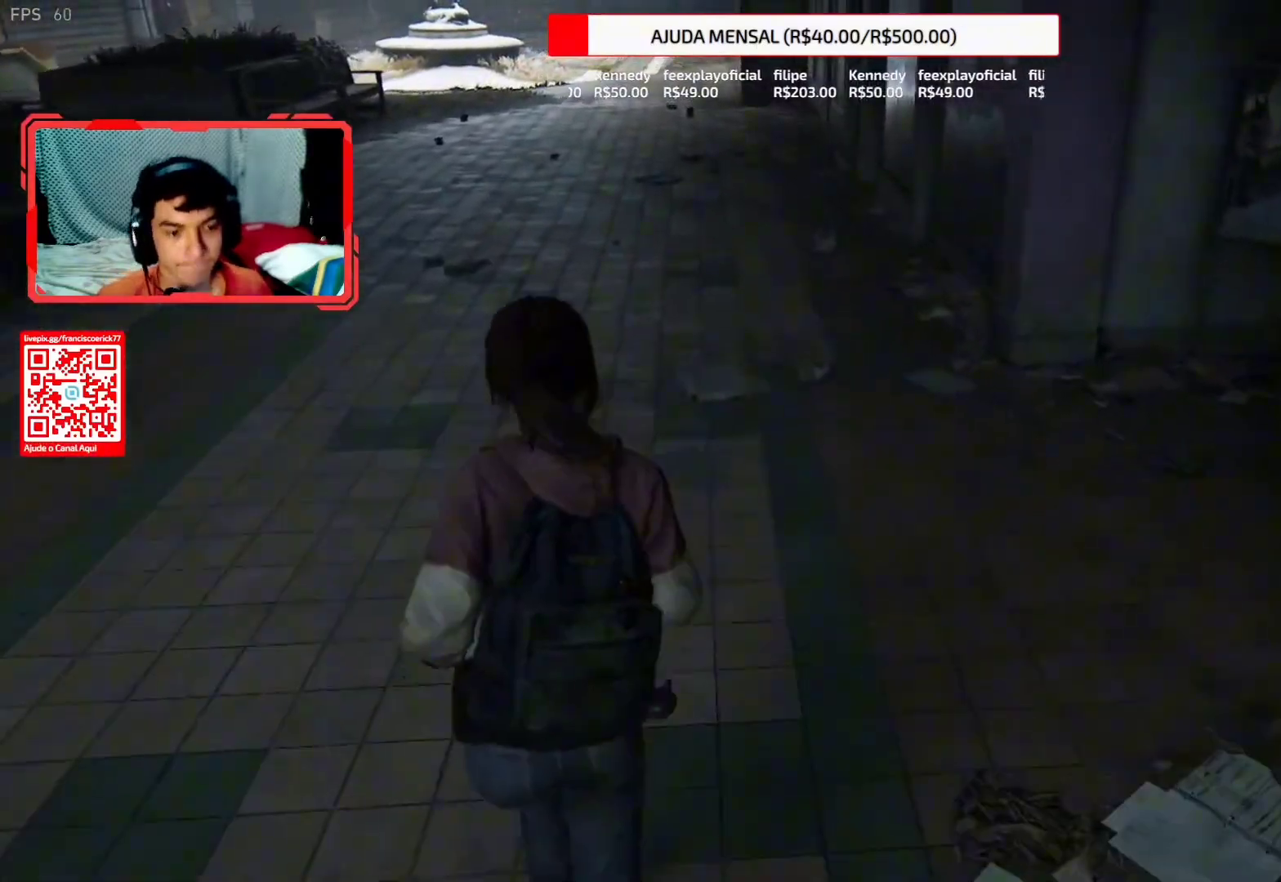
{"dt_ms": 500, "buttons": ["L2"], "left_stick": "up", "right_stick": "center", "events": []}
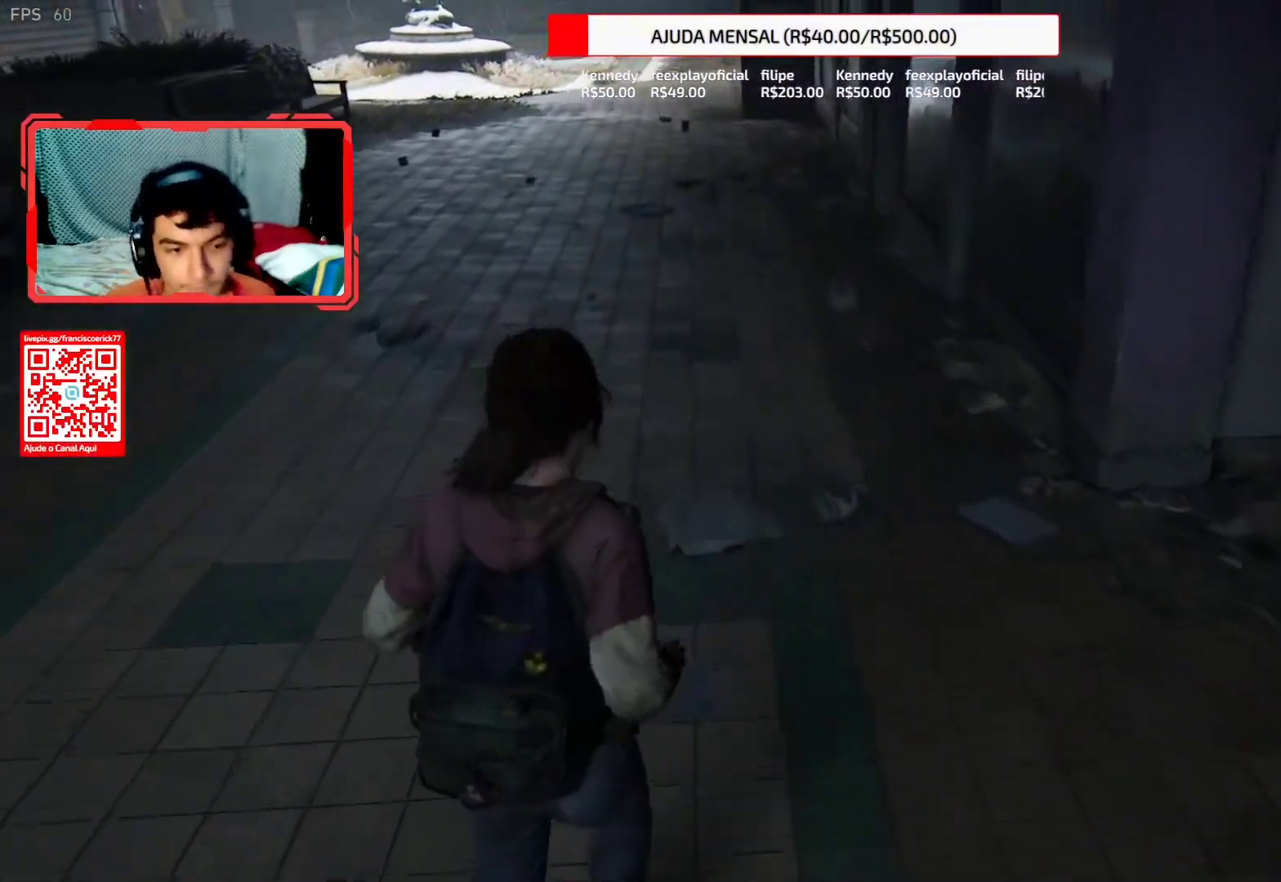
{"dt_ms": 500, "buttons": ["L2"], "left_stick": "up", "right_stick": "center", "events": []}
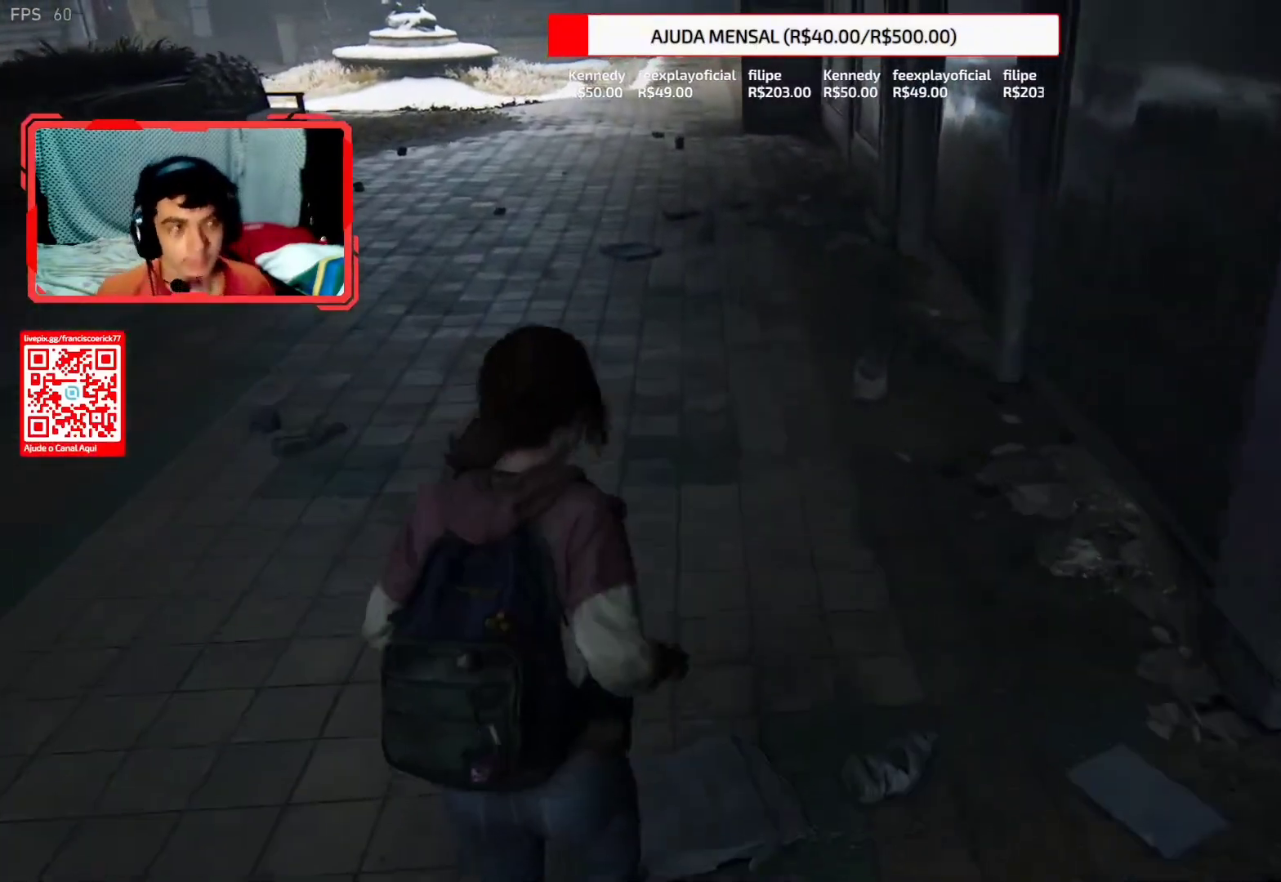
{"dt_ms": 500, "buttons": ["L2"], "left_stick": "up", "right_stick": "center", "events": []}
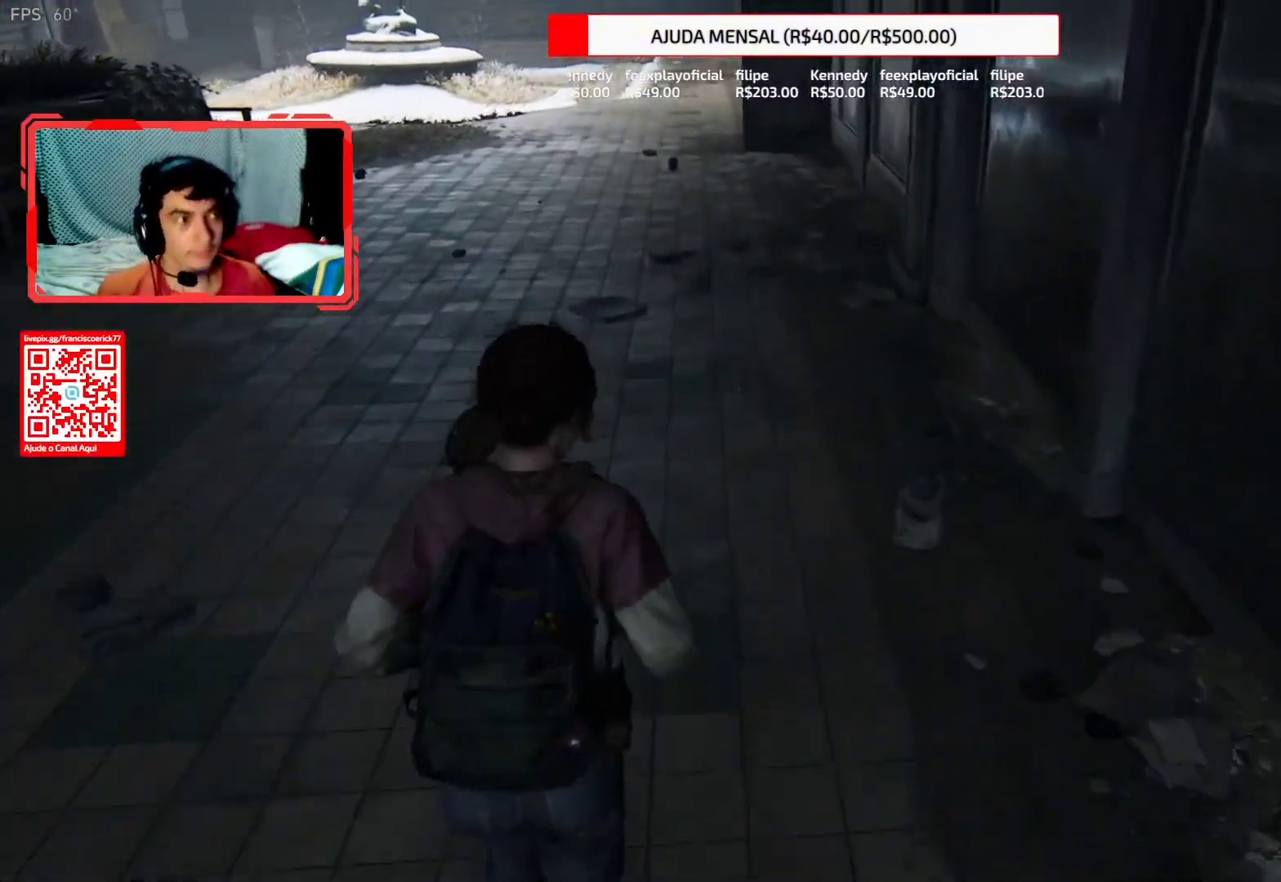
{"dt_ms": 500, "buttons": ["L2"], "left_stick": "up", "right_stick": "center", "events": []}
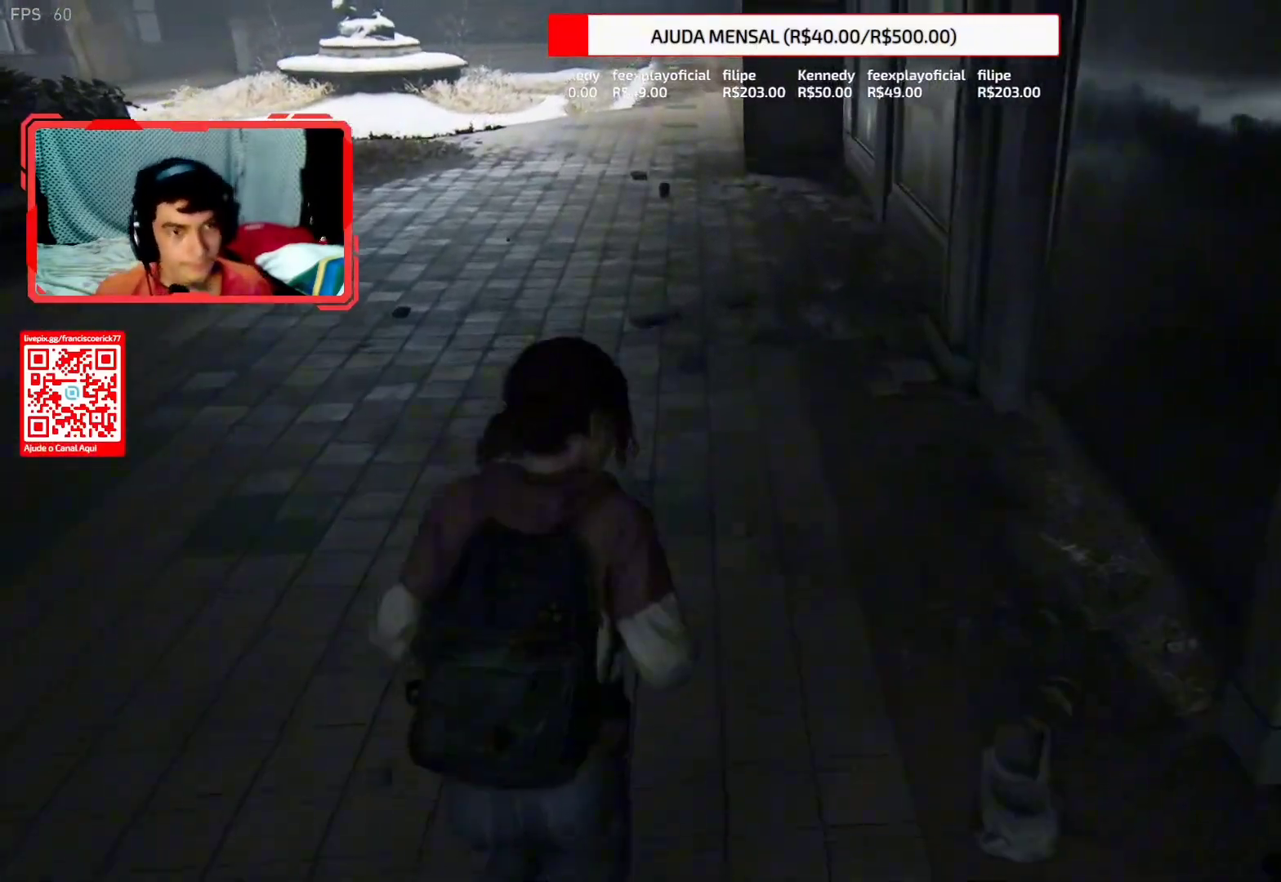
{"dt_ms": 500, "buttons": ["L2"], "left_stick": "up", "right_stick": "center", "events": []}
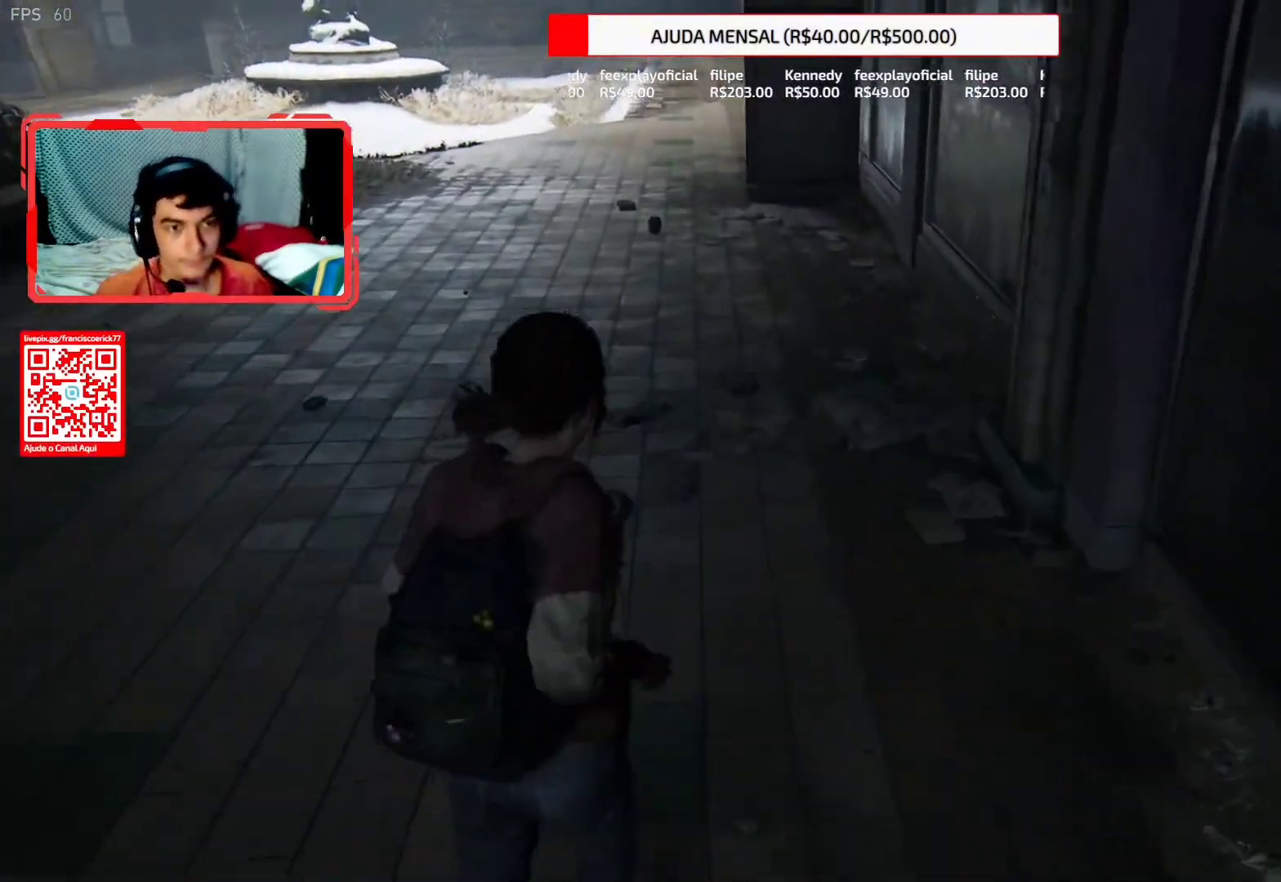
{"dt_ms": 500, "buttons": ["L2"], "left_stick": "up", "right_stick": "center", "events": []}
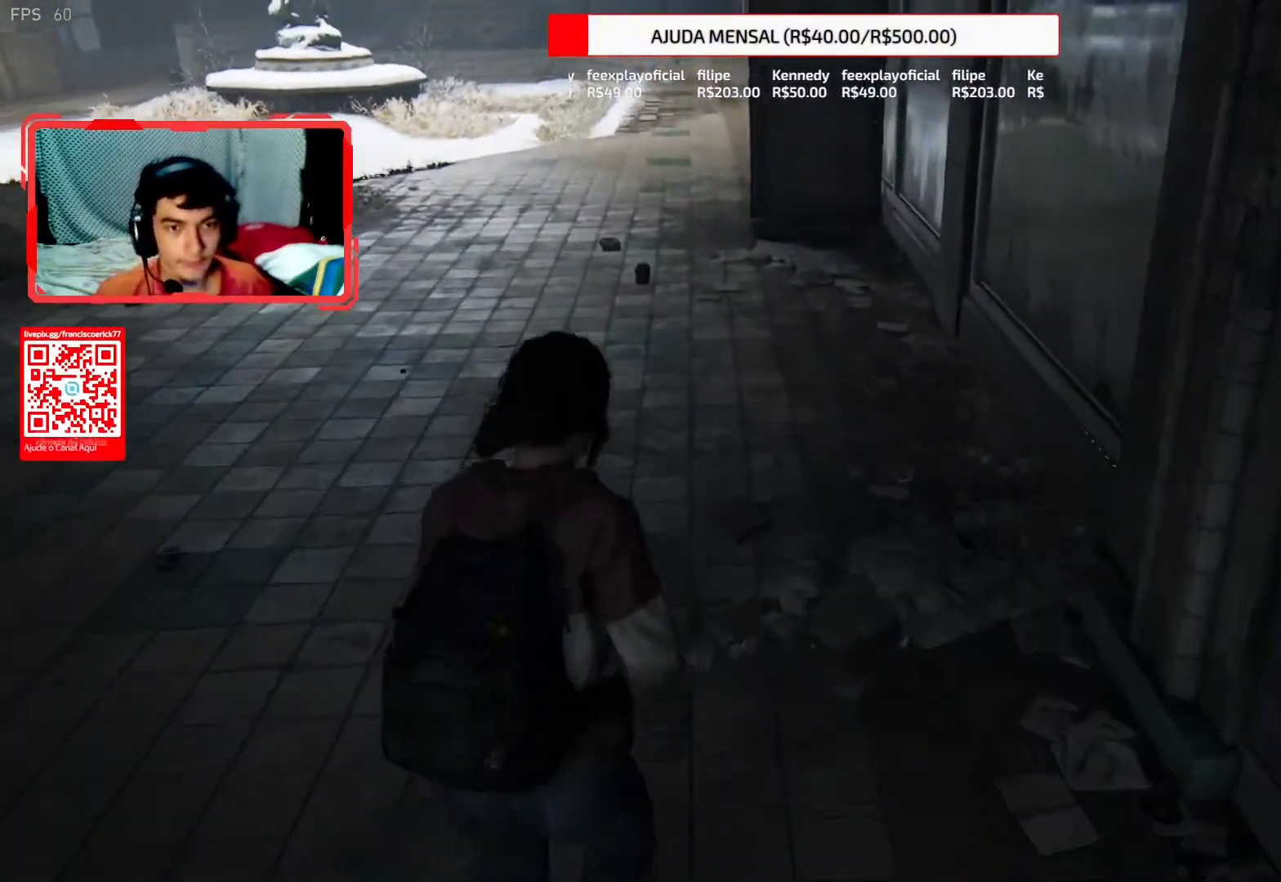
{"dt_ms": 500, "buttons": ["L2"], "left_stick": "up", "right_stick": "center", "events": []}